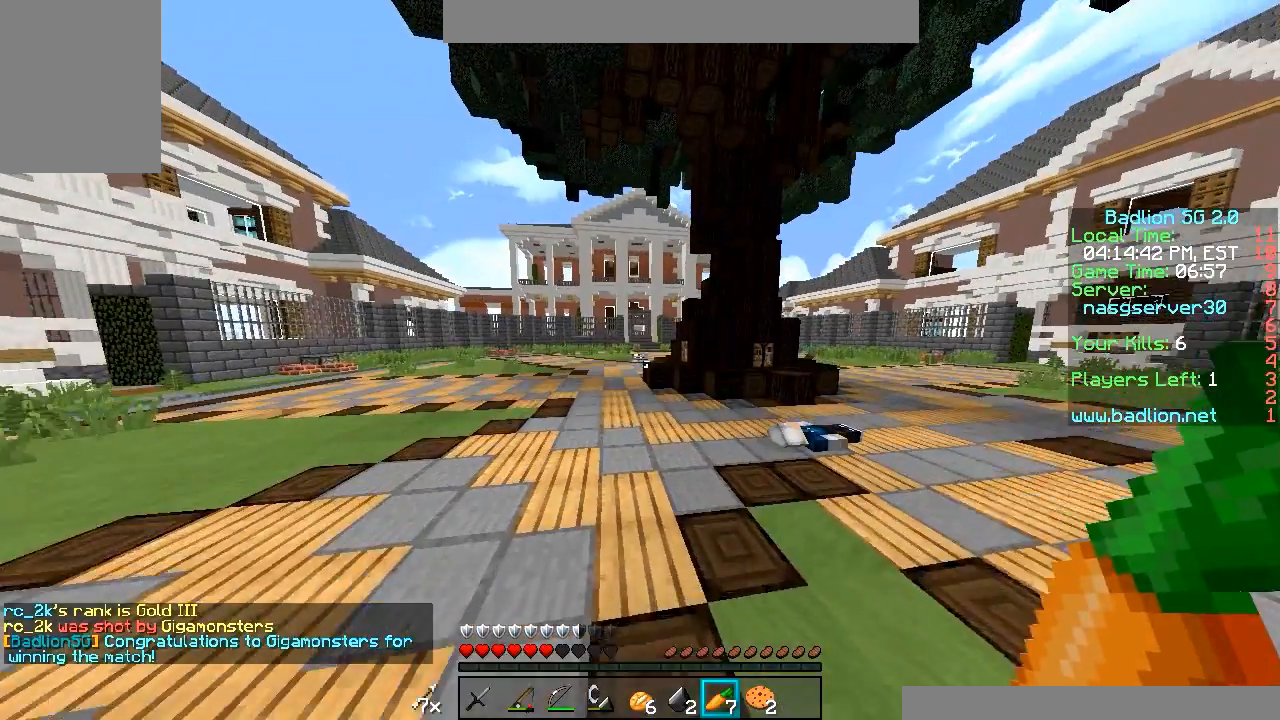
Gameplay with keyboard and mouse; each line is a JSON object with the keys and mouse buttons held at the frame after it. "events" lists presses ("down") and releases ("up") of "a", "d", "s", "w", "mouse_left" and "mouse_right" between this image and that frame as [ms after this image, input, new state], when the widget could be followed in between. "mouse_left", "mouse_right" = the "left", "right" buttons of the "mouse" list. No other keys are recorded. Fast repeated clicks can show as one long hold. Mouse movement is not recorded.
{"keys": ["w"], "mouse": [], "events": [[167, "mouse_left", "down"], [167, "mouse_right", "down"], [267, "mouse_left", "up"], [317, "mouse_right", "up"]]}
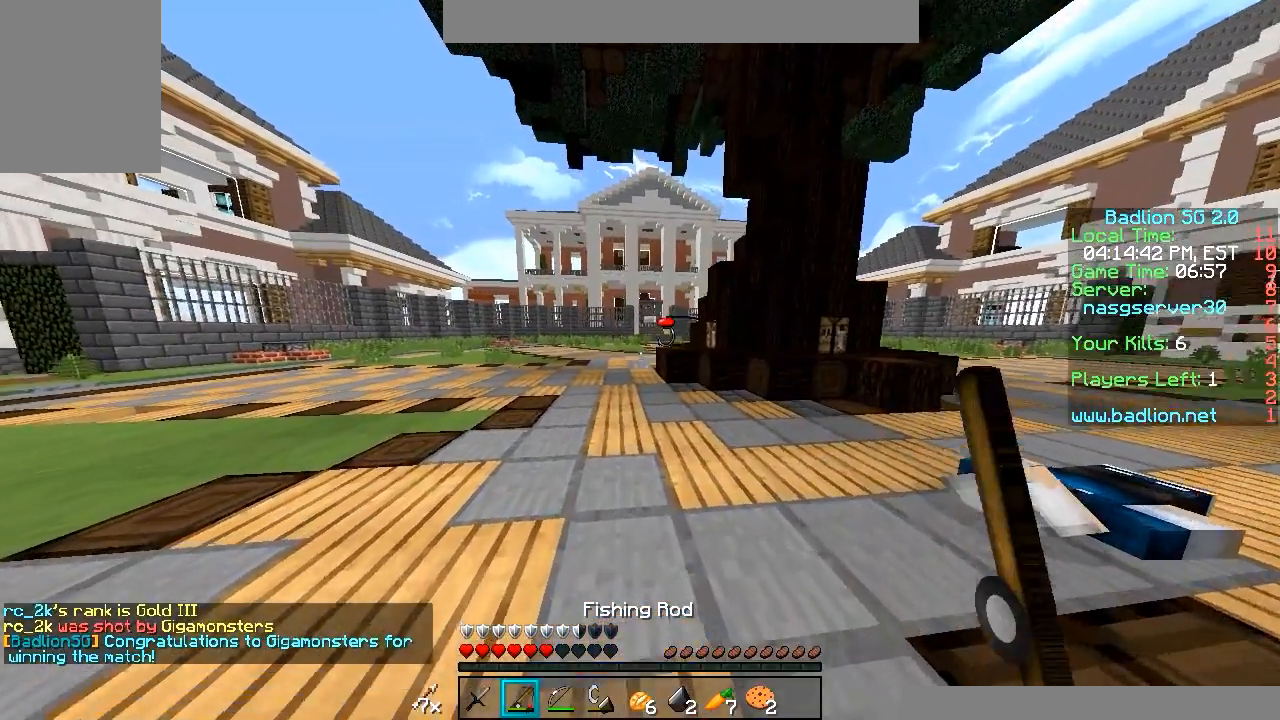
{"keys": ["w"], "mouse": [], "events": []}
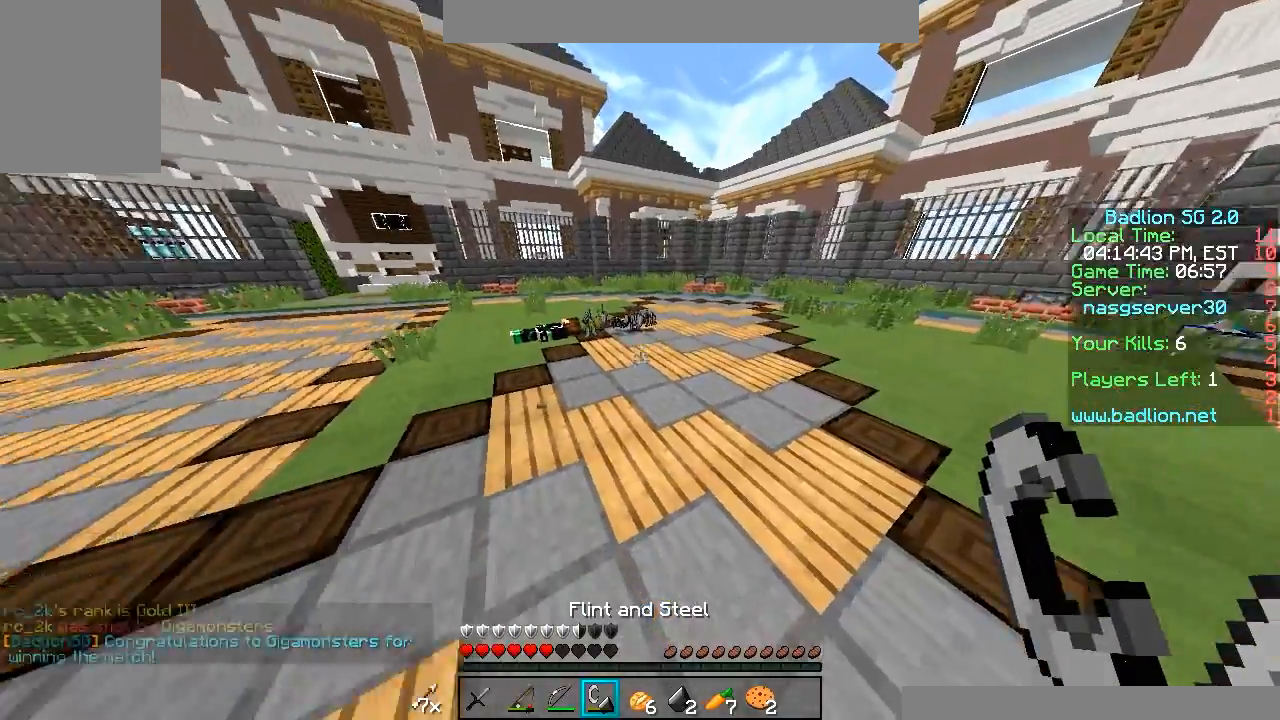
{"keys": ["w"], "mouse": [], "events": []}
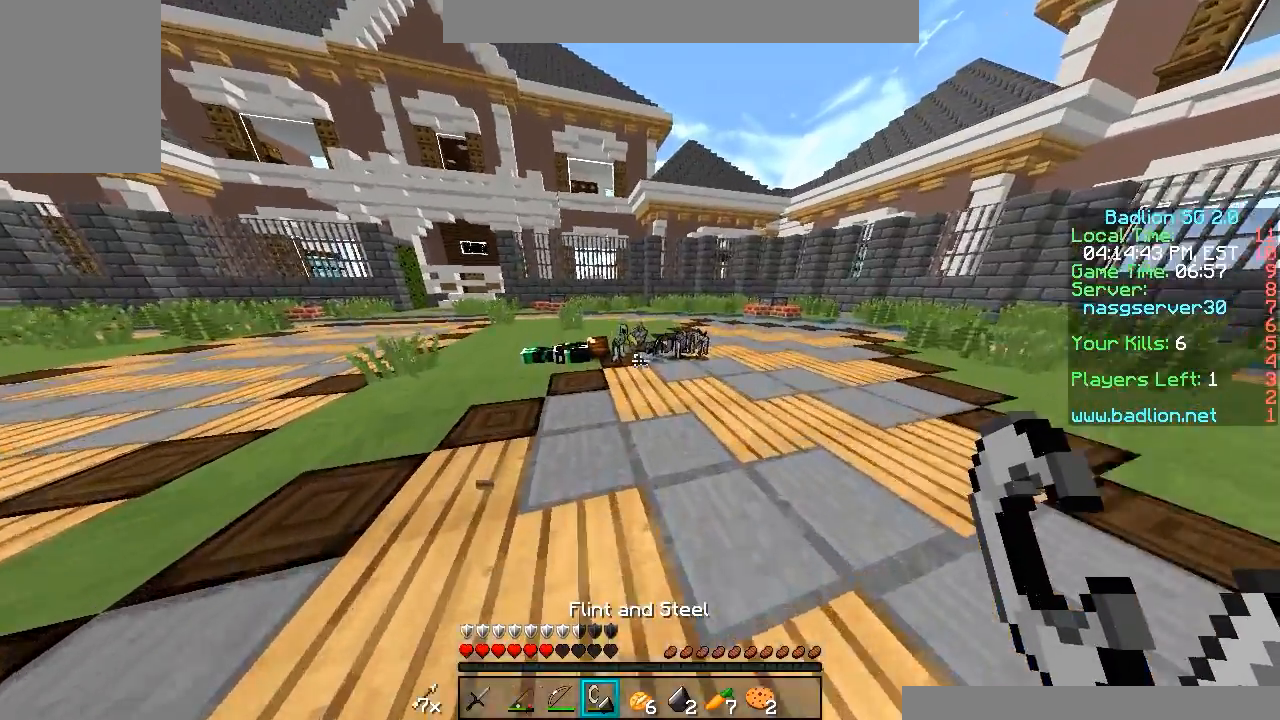
{"keys": [], "mouse": [], "events": [[217, "mouse_right", "down"], [267, "w", "up"], [317, "mouse_right", "up"], [367, "mouse_right", "down"], [467, "mouse_right", "up"]]}
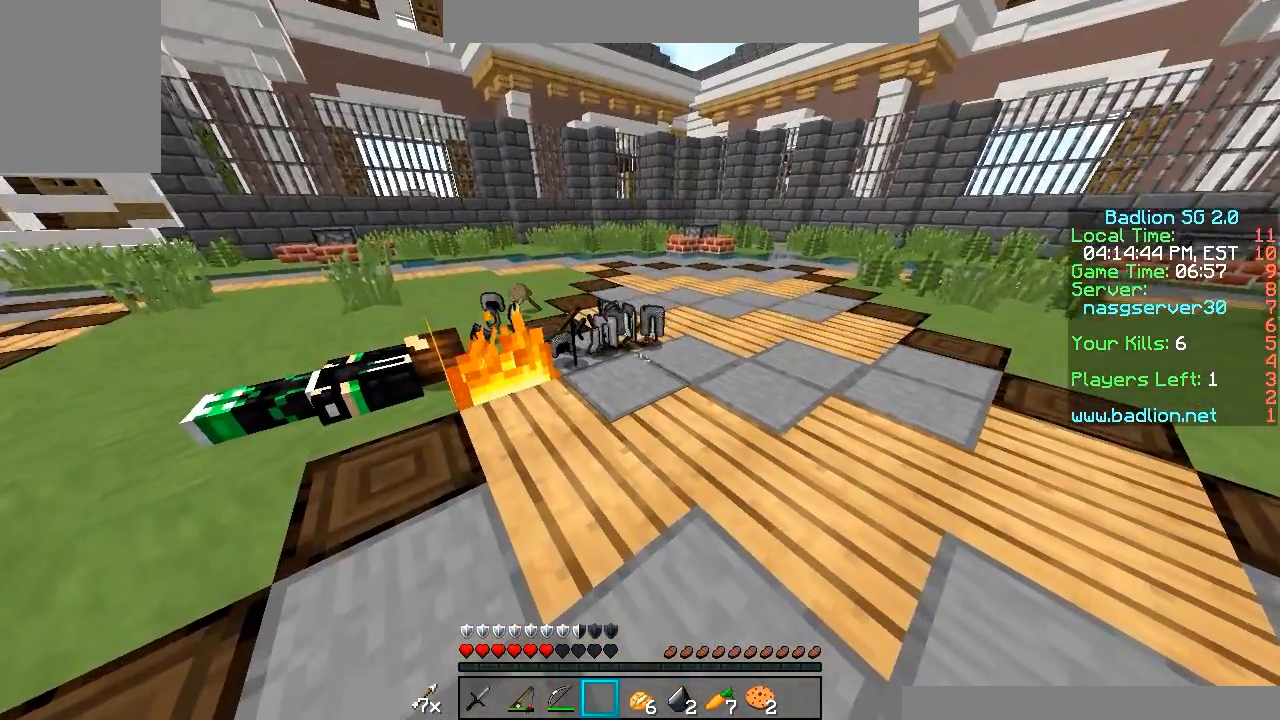
{"keys": [], "mouse": [], "events": [[17, "mouse_right", "down"], [117, "mouse_right", "up"], [267, "mouse_right", "down"], [367, "mouse_right", "up"]]}
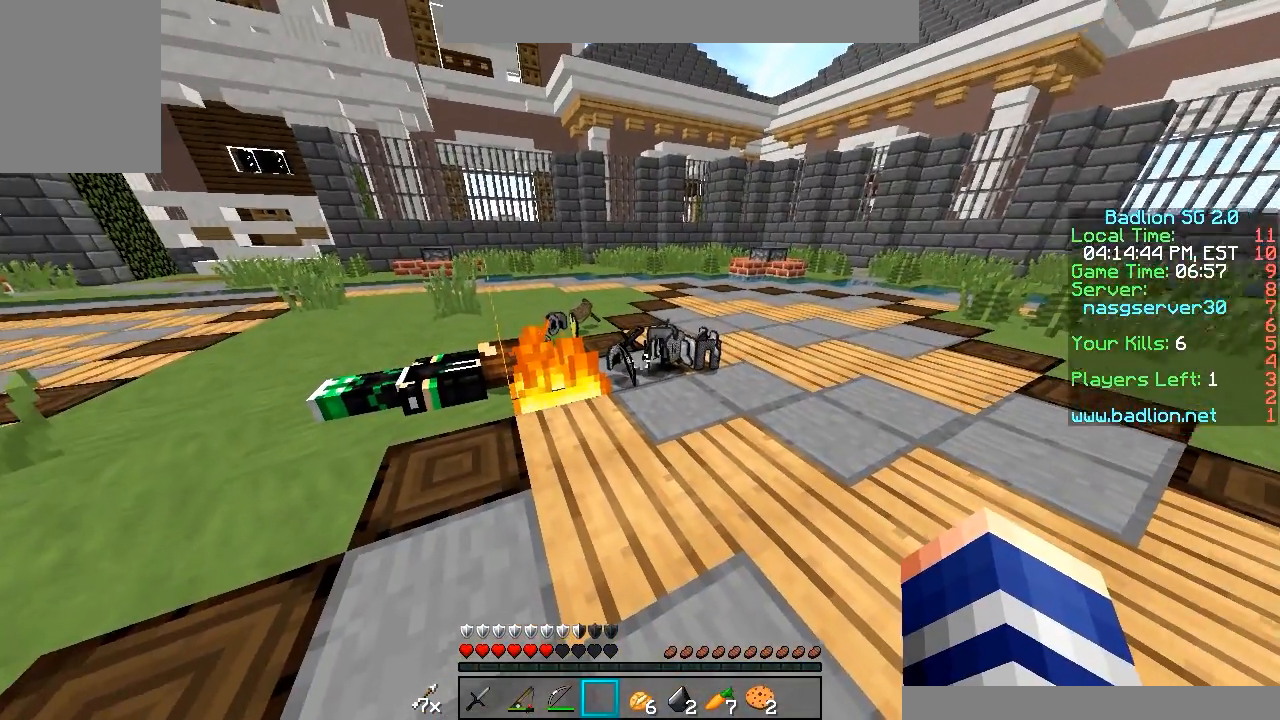
{"keys": [], "mouse": [], "events": []}